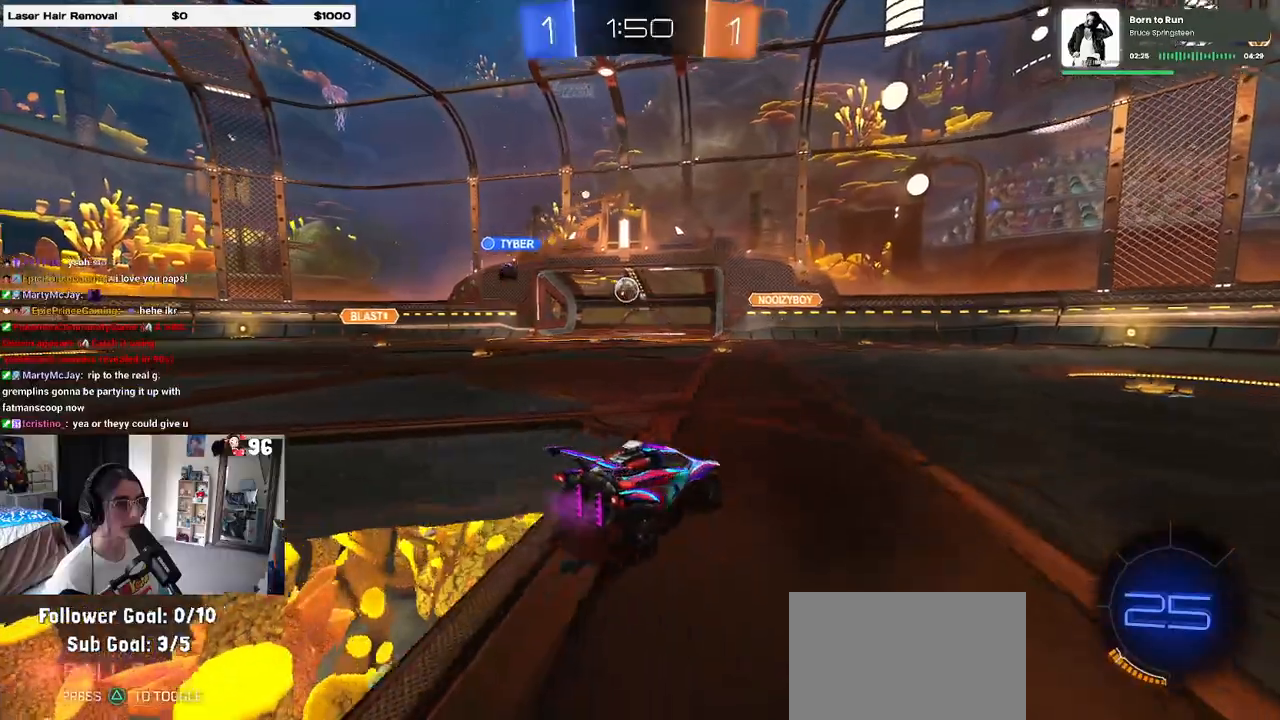
Gameplay with a controller (PlayStation layout); each line is a JSON object with the inputs held at the frame after it. "events" lists button and stick changes between this image and that frame as [ms after this image, input, new state], when the widget could be followed in between.
{"buttons": ["R2"], "left_stick": "right", "right_stick": "center", "events": [[100, "SQUARE", "up"]]}
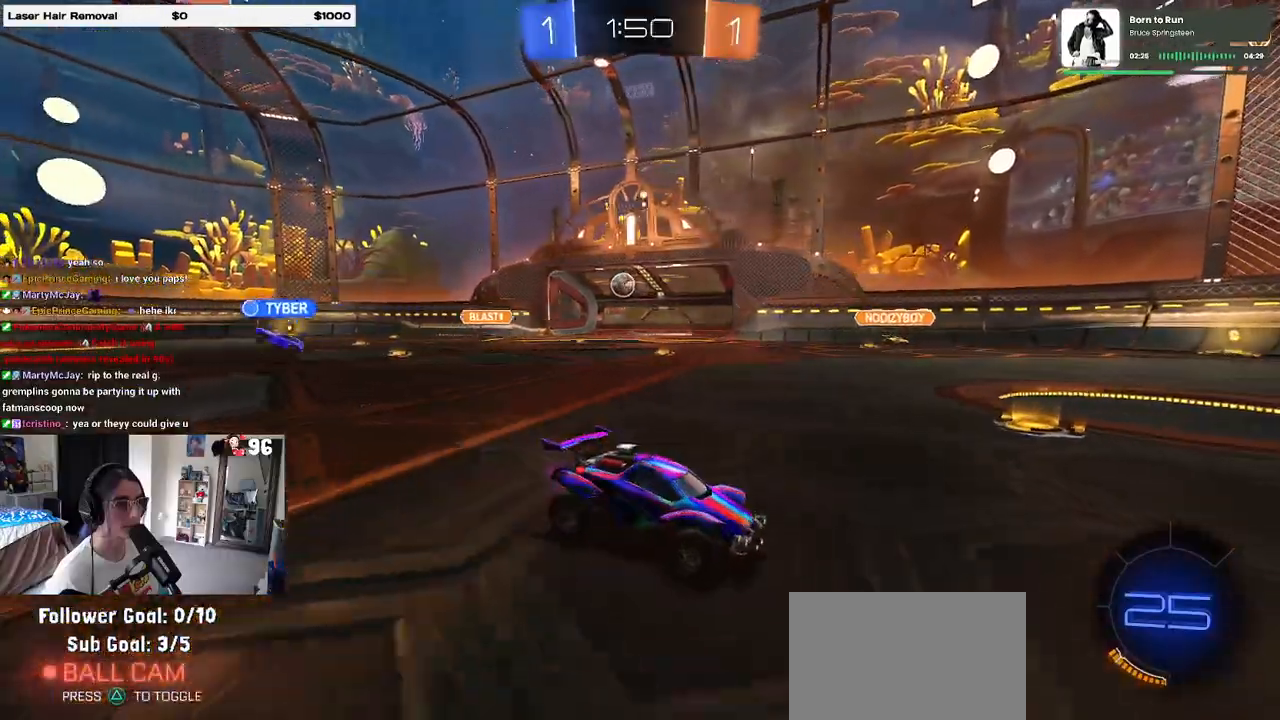
{"buttons": ["R1", "R2"], "left_stick": "center", "right_stick": "center", "events": [[217, "R1", "down"], [250, "TRIANGLE", "down"], [267, "left_stick", "center"], [417, "TRIANGLE", "up"]]}
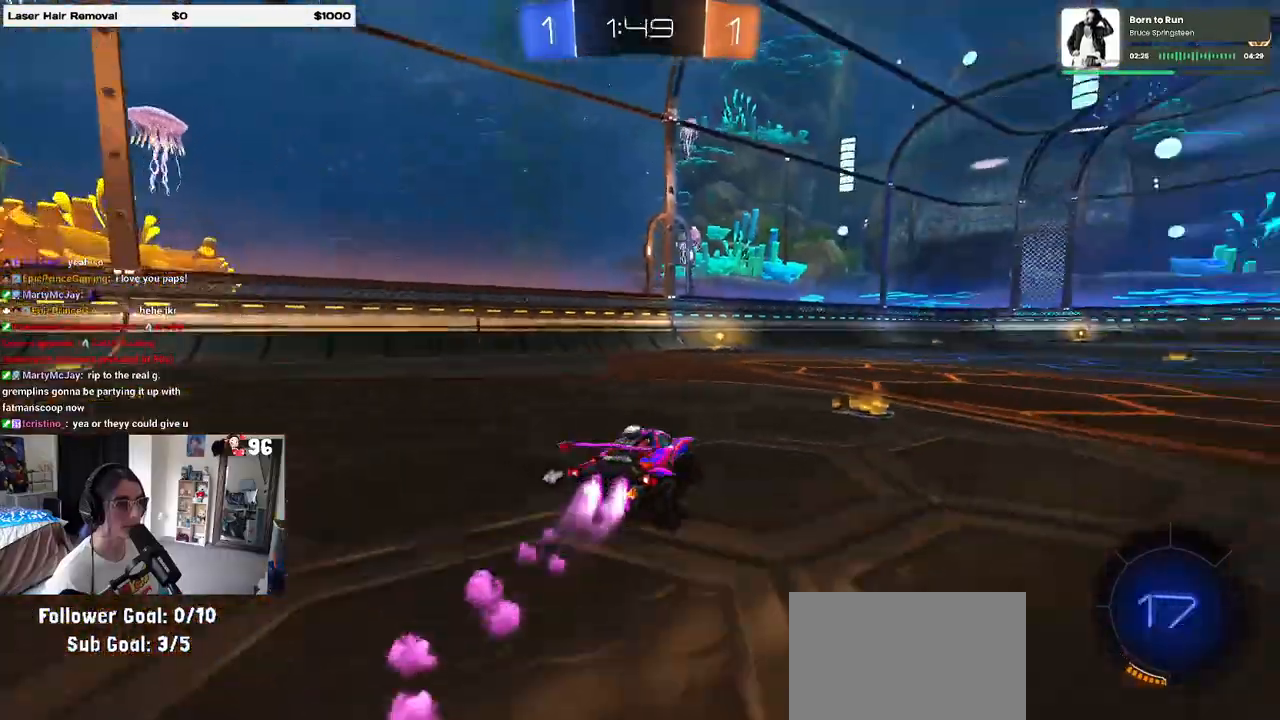
{"buttons": ["R2"], "left_stick": "center", "right_stick": "center", "events": [[133, "TRIANGLE", "down"], [300, "TRIANGLE", "up"], [400, "R1", "up"]]}
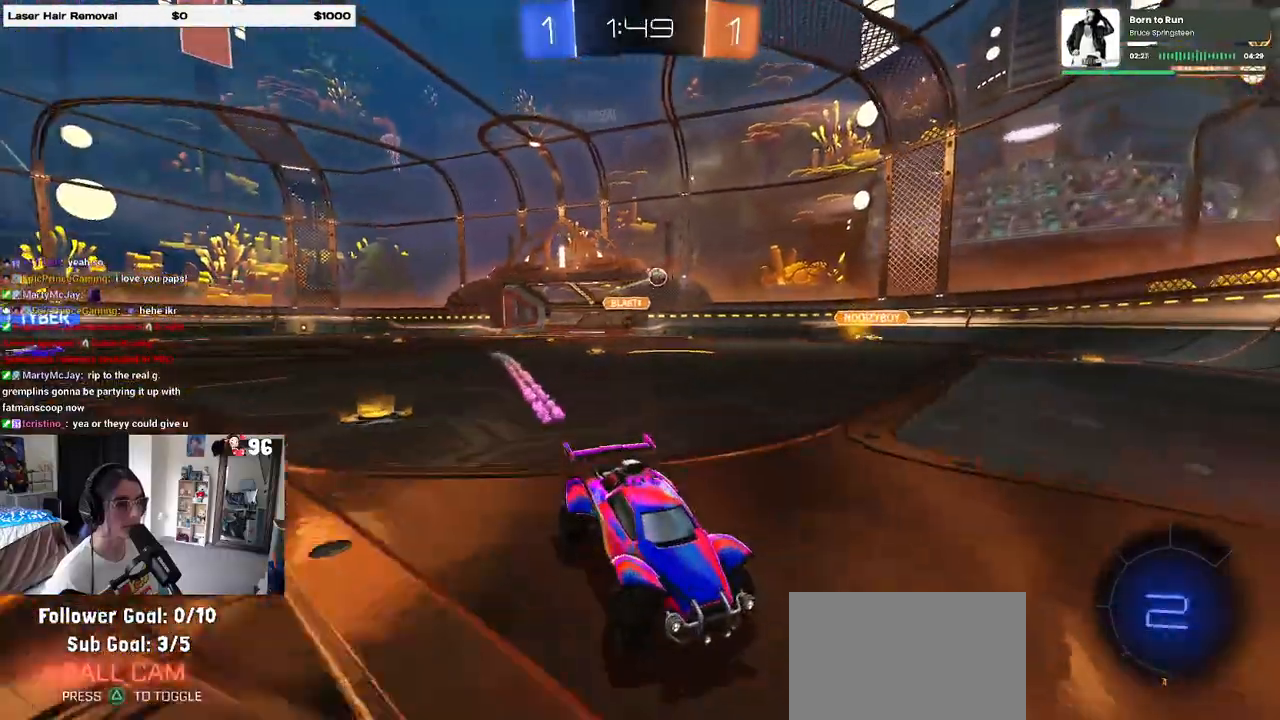
{"buttons": ["SQUARE", "R2"], "left_stick": "left", "right_stick": "center", "events": [[150, "left_stick", "left"], [367, "SQUARE", "down"]]}
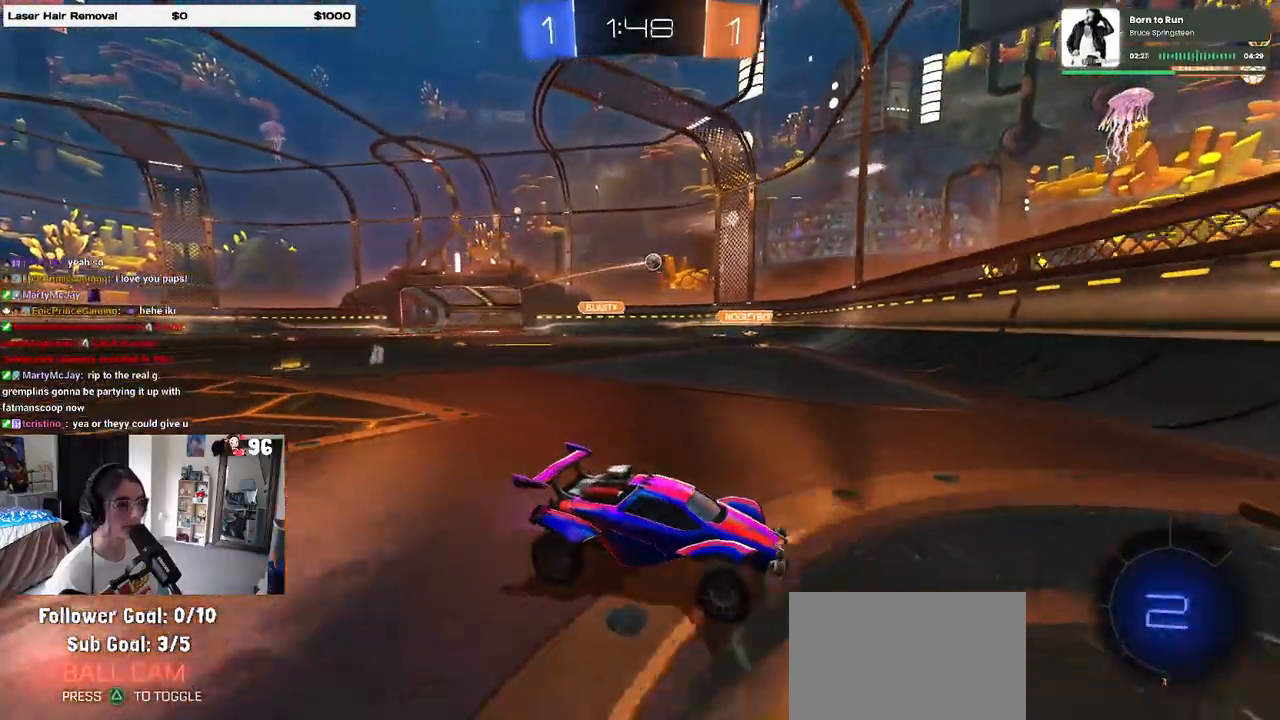
{"buttons": ["R1", "R2"], "left_stick": "left", "right_stick": "center", "events": [[83, "SQUARE", "up"], [400, "R1", "down"]]}
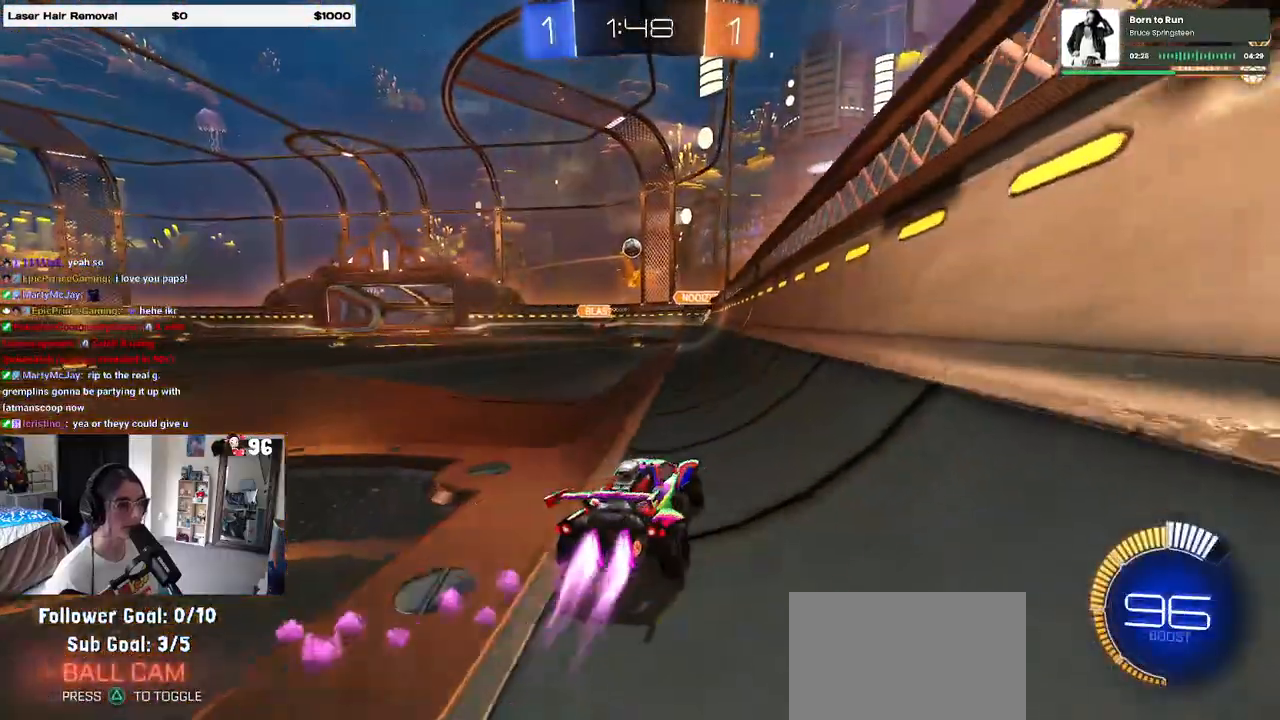
{"buttons": ["R1", "R2"], "left_stick": "left", "right_stick": "center", "events": [[150, "left_stick", "center"], [483, "left_stick", "left"]]}
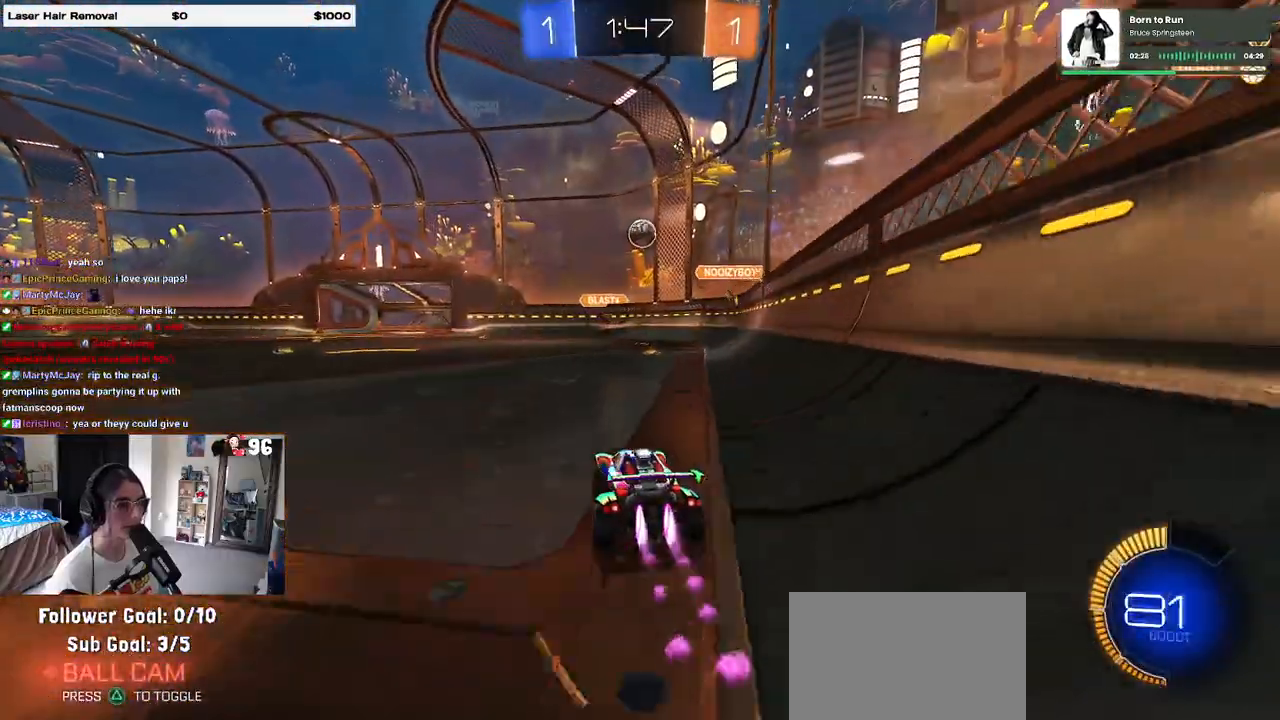
{"buttons": ["R1", "R2"], "left_stick": "right", "right_stick": "center", "events": [[50, "CROSS", "down"], [50, "left_stick", "down"], [283, "CROSS", "up"], [300, "left_stick", "center"], [433, "left_stick", "right"]]}
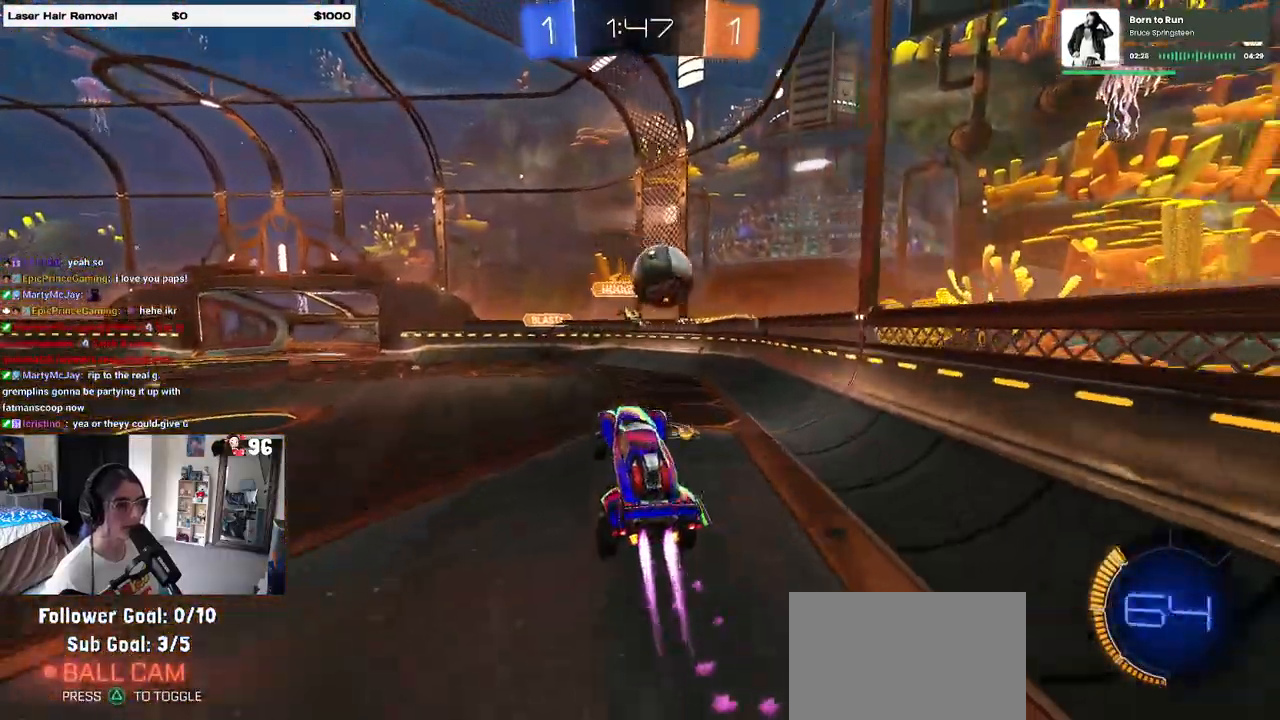
{"buttons": ["R2"], "left_stick": "center", "right_stick": "center", "events": [[67, "CROSS", "down"], [200, "R1", "up"], [233, "CROSS", "up"], [400, "left_stick", "center"]]}
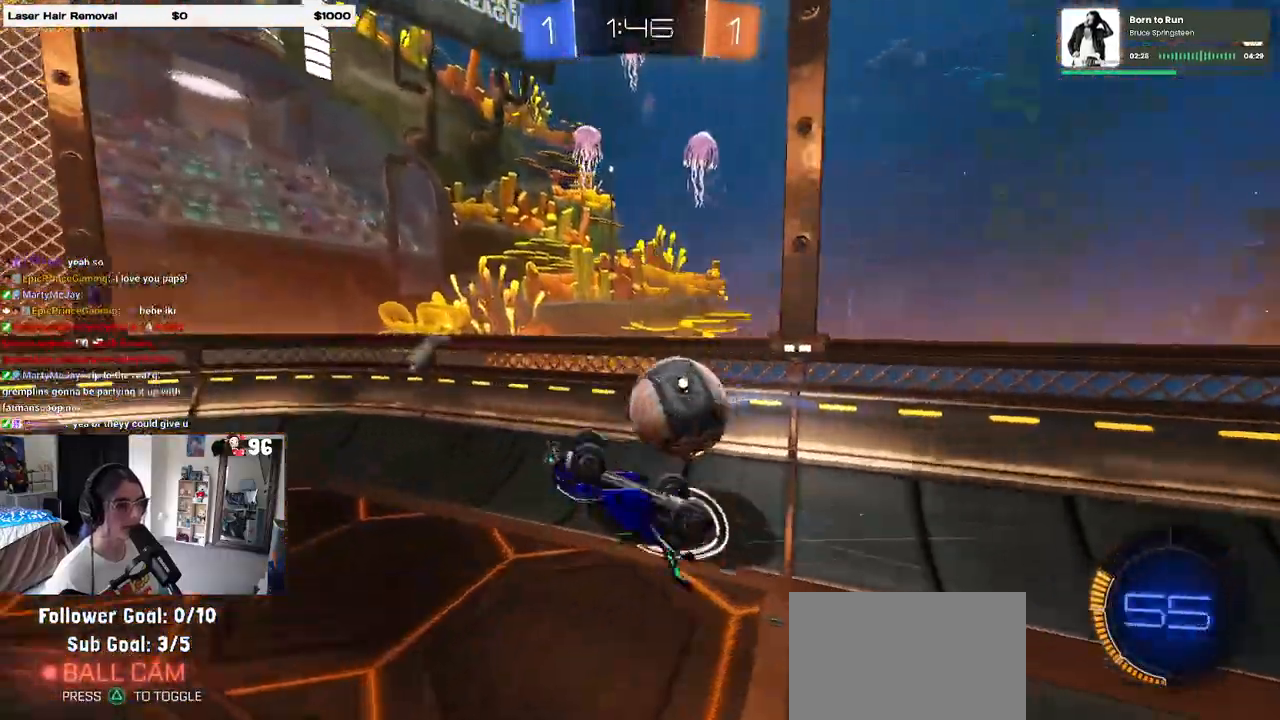
{"buttons": ["R2"], "left_stick": "left", "right_stick": "center", "events": [[200, "left_stick", "left"], [333, "left_stick", "center"], [467, "left_stick", "left"]]}
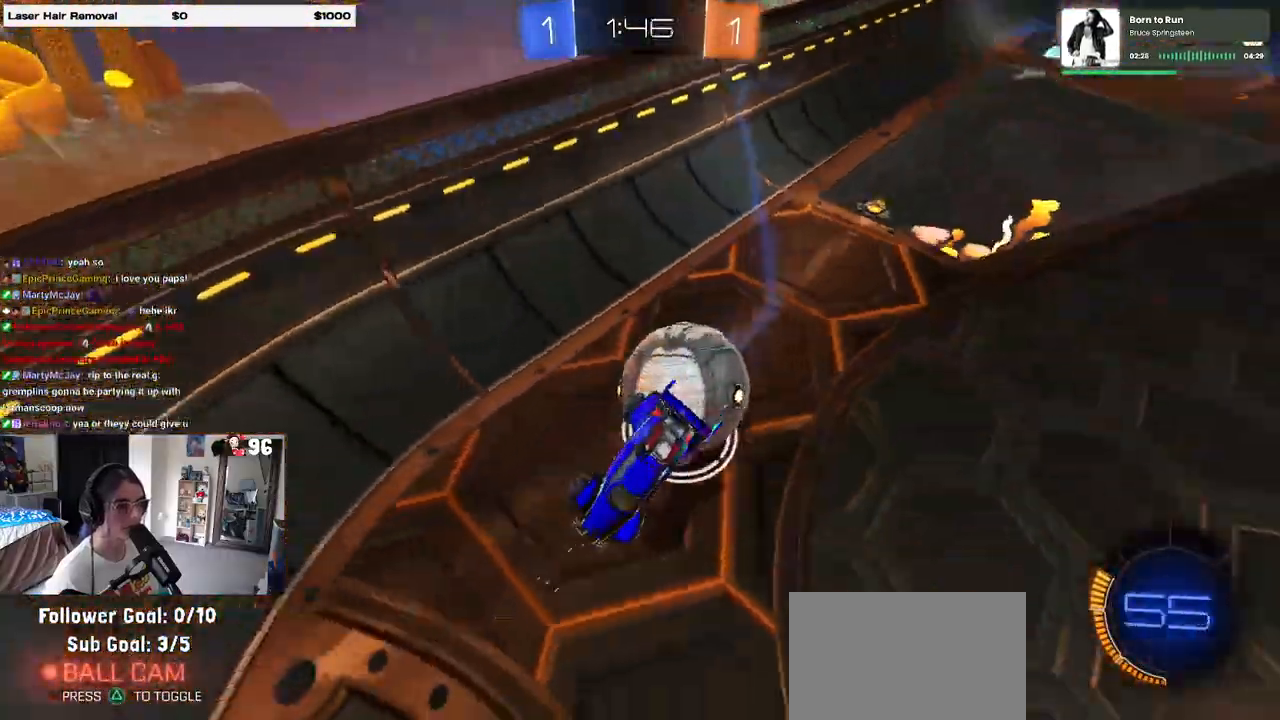
{"buttons": ["L2"], "left_stick": "center", "right_stick": "center", "events": [[33, "SQUARE", "down"], [150, "SQUARE", "up"], [167, "left_stick", "center"], [267, "left_stick", "right"], [300, "R2", "up"], [333, "L2", "down"], [417, "left_stick", "center"]]}
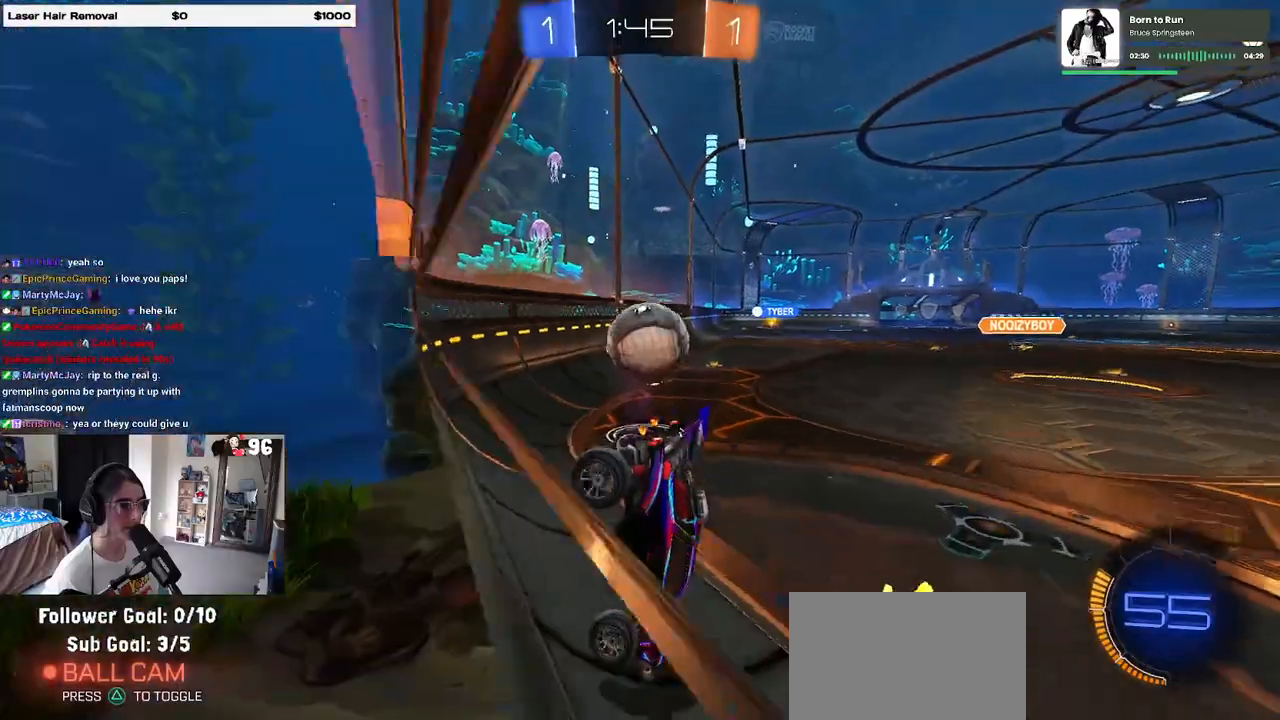
{"buttons": ["L2", "R2"], "left_stick": "right", "right_stick": "center", "events": [[67, "left_stick", "right"], [417, "R2", "down"]]}
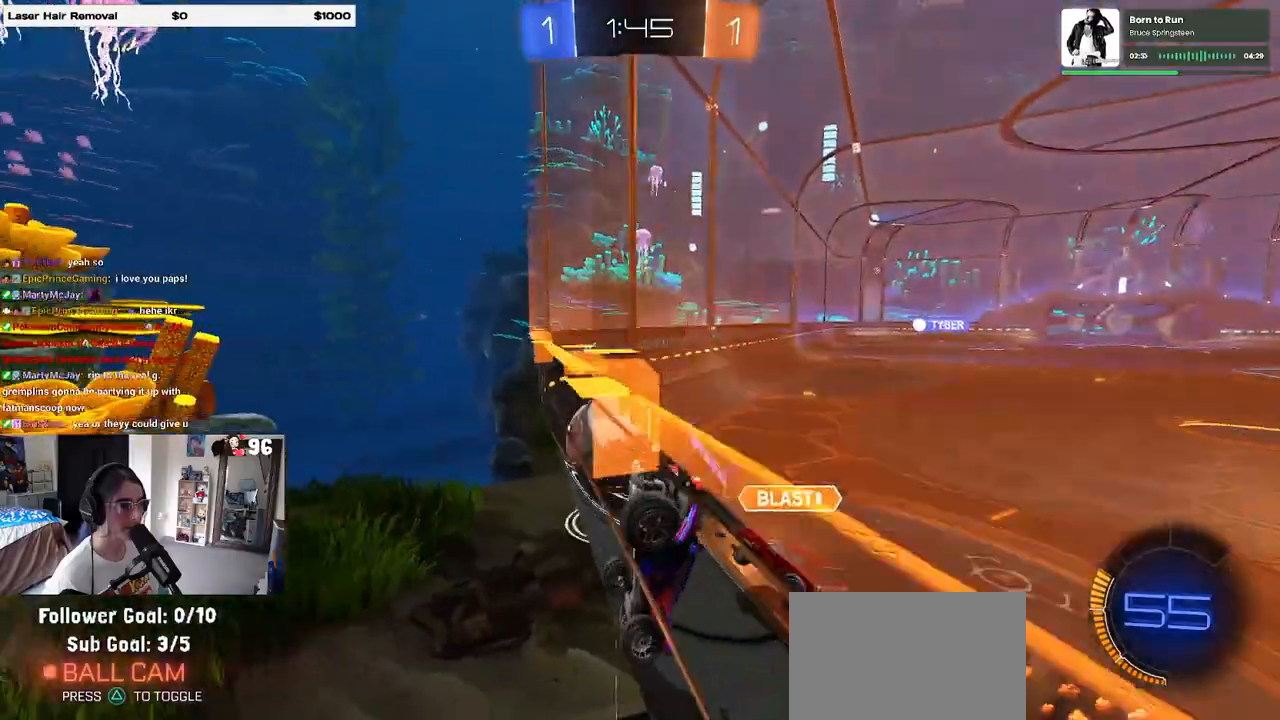
{"buttons": ["R2"], "left_stick": "left", "right_stick": "center", "events": [[17, "left_stick", "center"], [33, "L2", "up"], [67, "left_stick", "left"]]}
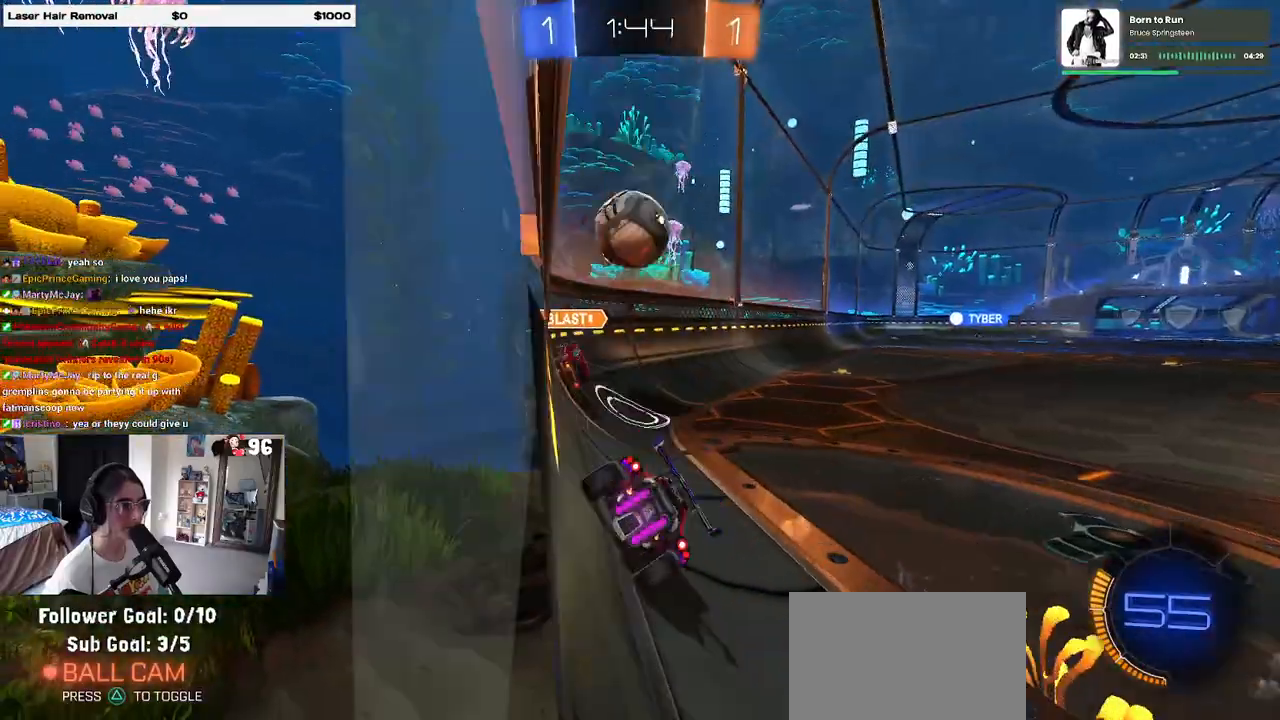
{"buttons": ["TRIANGLE", "R1", "R2"], "left_stick": "center", "right_stick": "center", "events": [[133, "R1", "down"], [300, "left_stick", "center"], [500, "TRIANGLE", "down"]]}
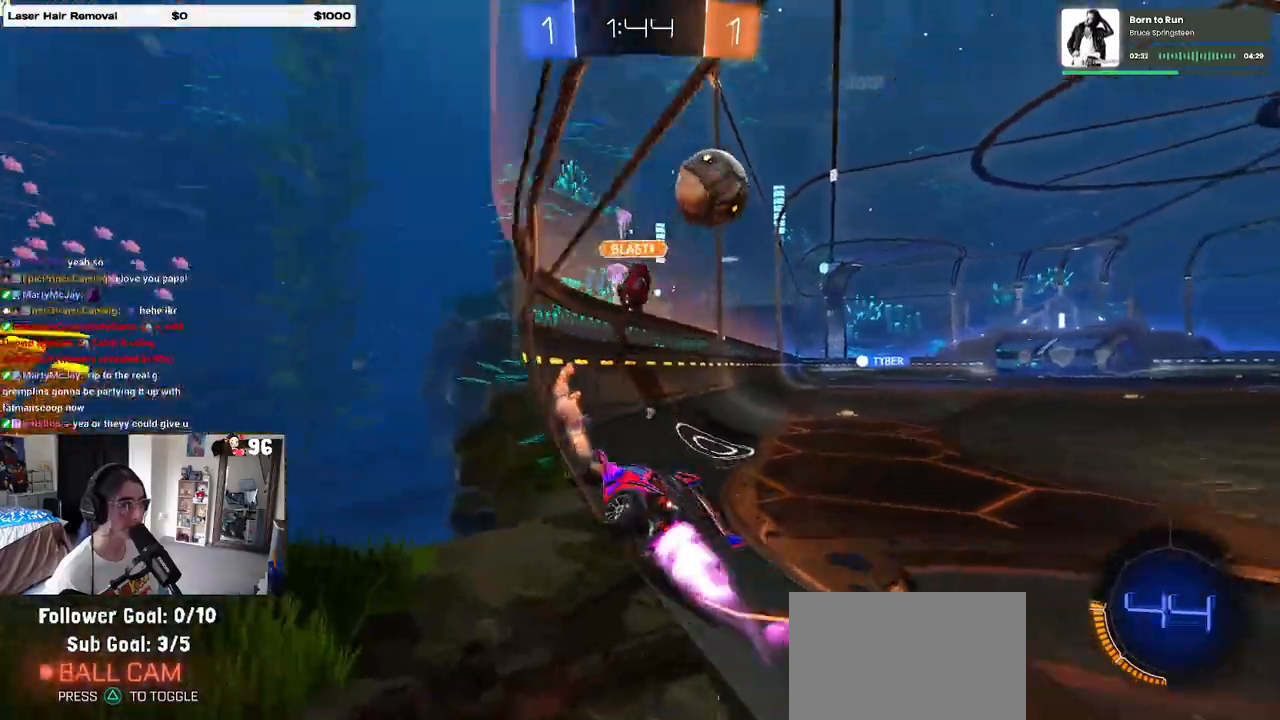
{"buttons": ["R1", "R2"], "left_stick": "right", "right_stick": "center", "events": [[83, "left_stick", "right"], [100, "TRIANGLE", "up"], [150, "left_stick", "center"], [300, "left_stick", "right"]]}
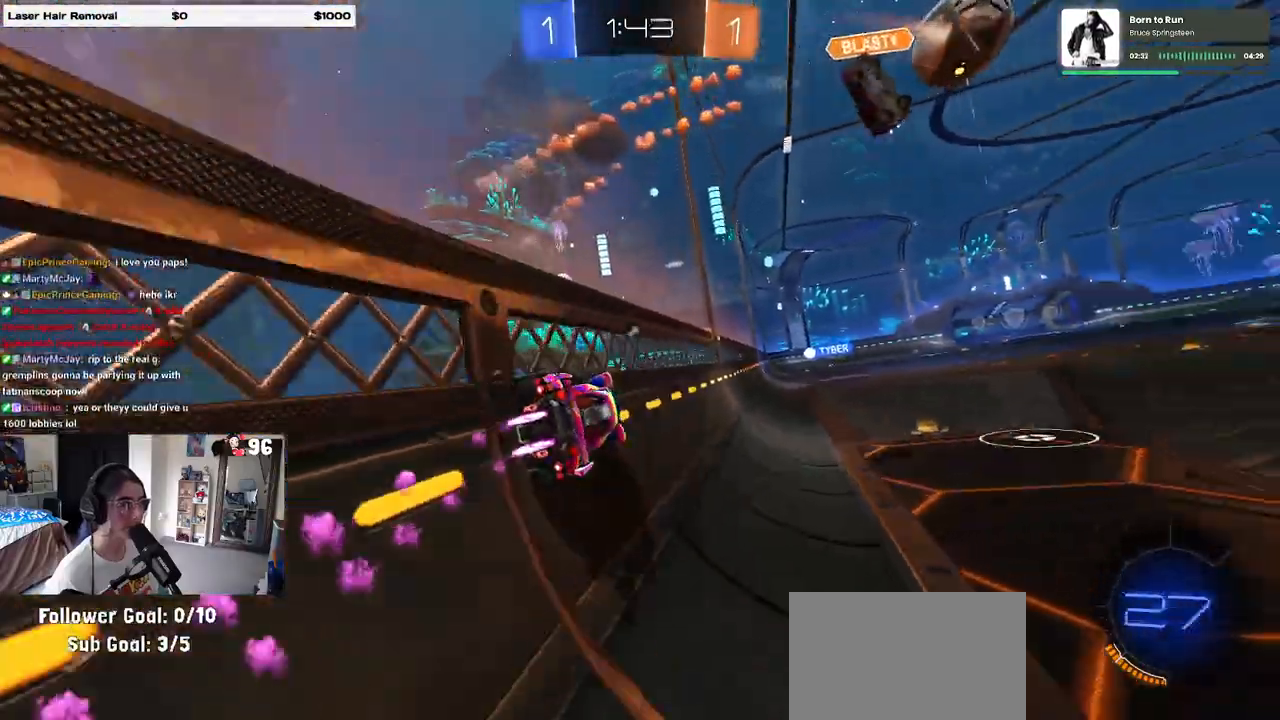
{"buttons": ["R1", "R2"], "left_stick": "right", "right_stick": "center", "events": [[67, "left_stick", "center"], [450, "left_stick", "right"]]}
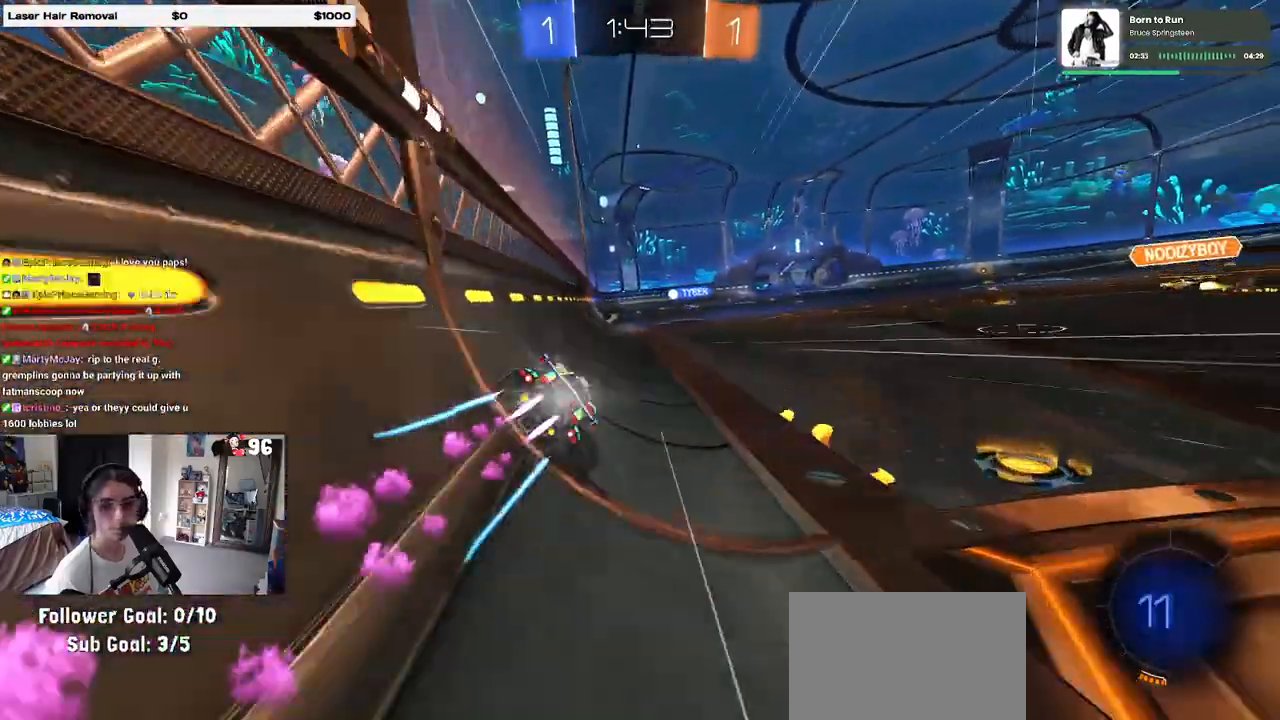
{"buttons": ["R2"], "left_stick": "center", "right_stick": "center", "events": [[83, "R1", "up"], [83, "left_stick", "center"]]}
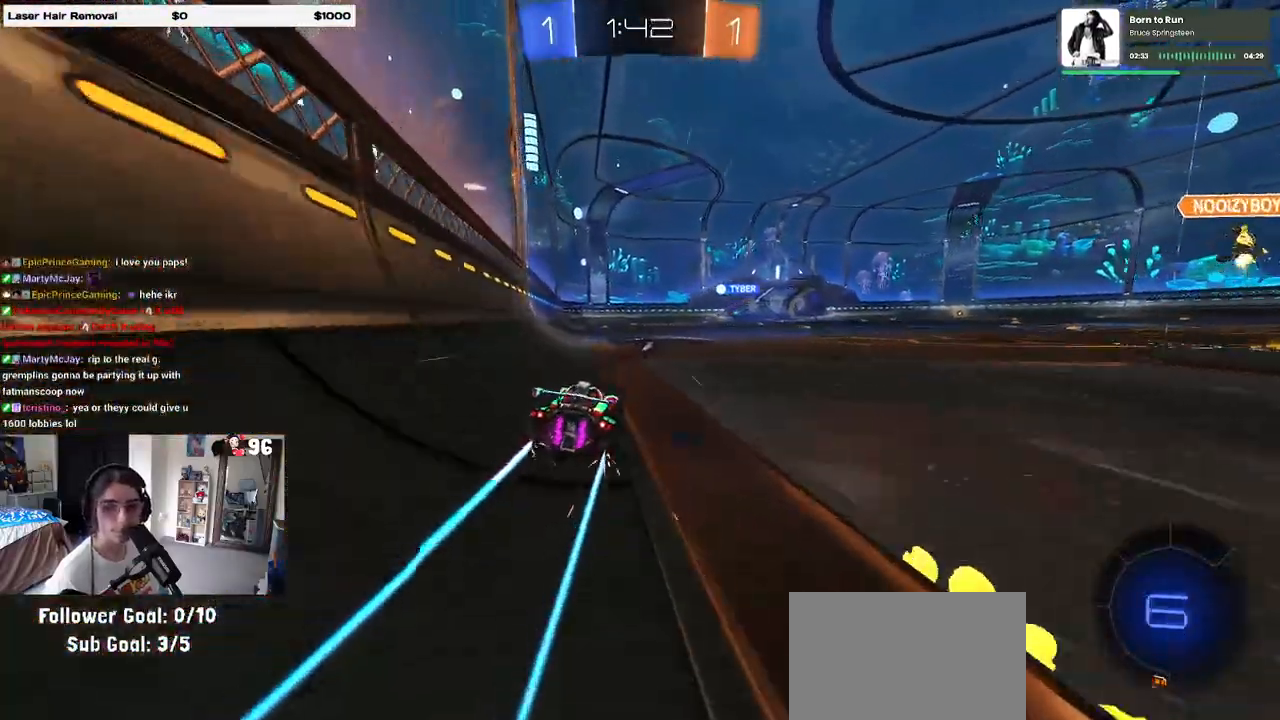
{"buttons": ["R2"], "left_stick": "center", "right_stick": "center", "events": [[83, "TRIANGLE", "down"], [217, "TRIANGLE", "up"], [317, "left_stick", "right"], [467, "left_stick", "center"]]}
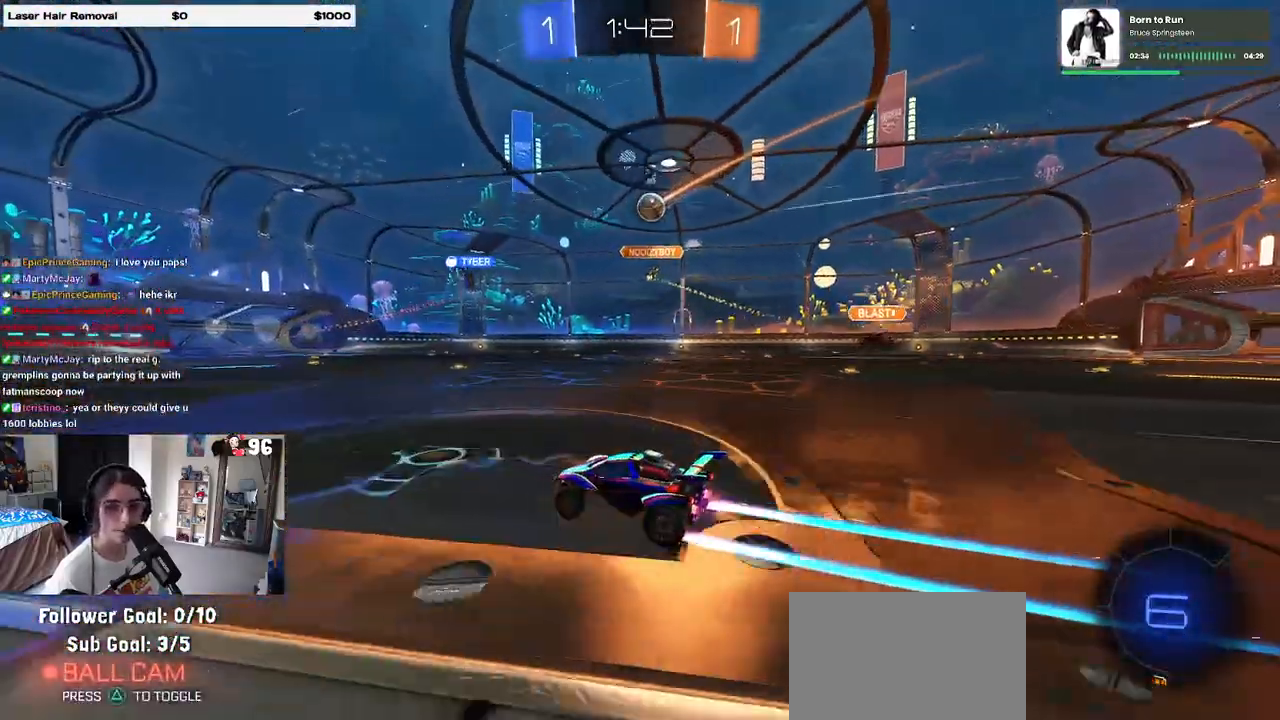
{"buttons": ["R2"], "left_stick": "center", "right_stick": "center", "events": [[167, "left_stick", "left"], [367, "left_stick", "center"]]}
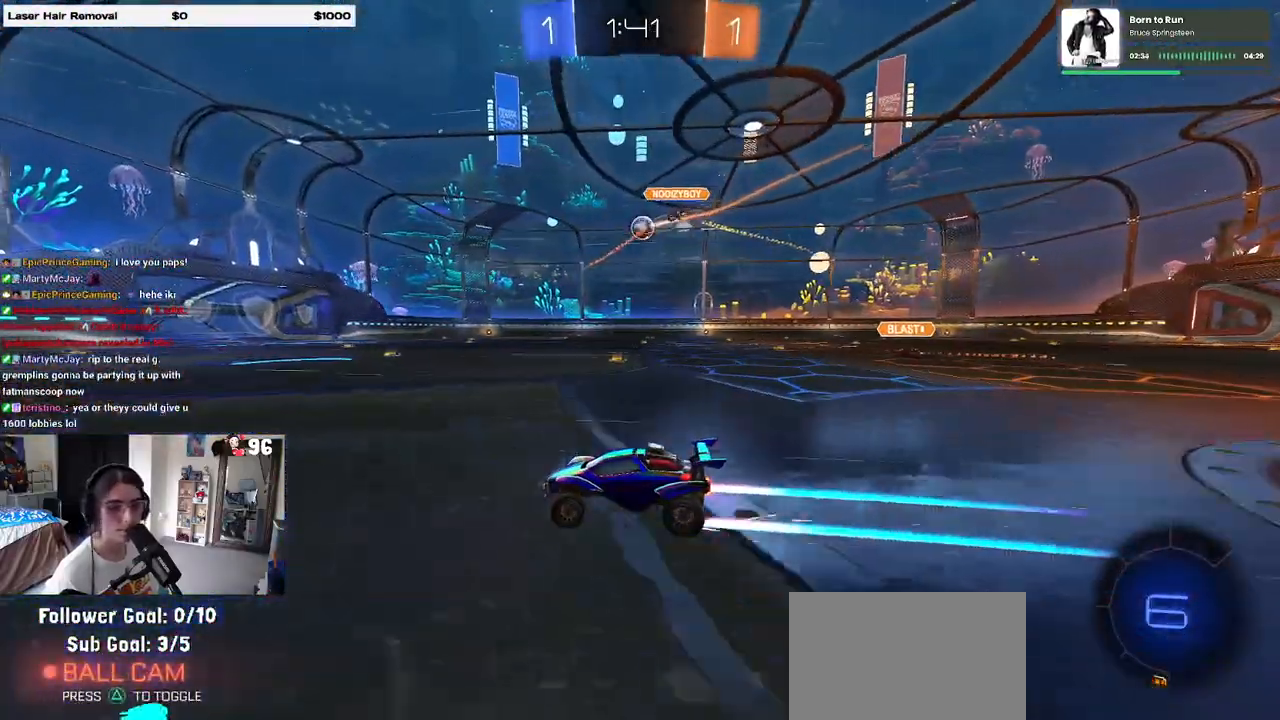
{"buttons": ["R2"], "left_stick": "center", "right_stick": "center", "events": []}
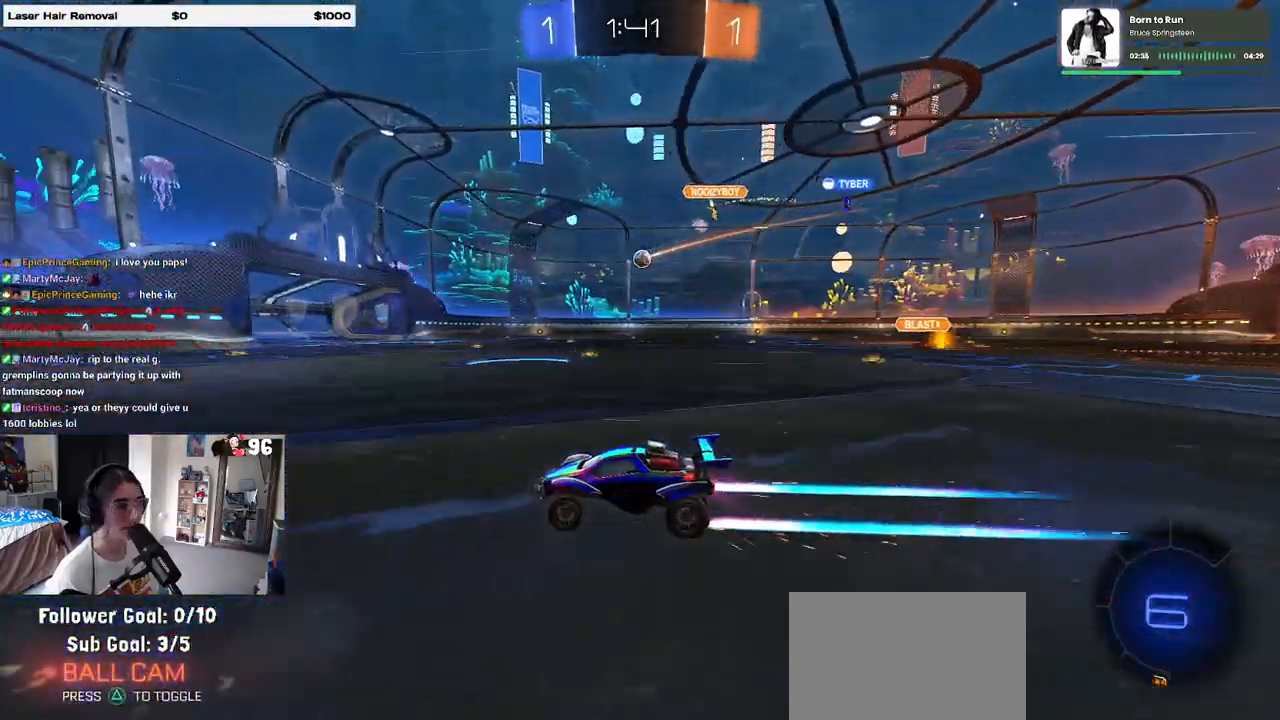
{"buttons": ["TRIANGLE", "R2"], "left_stick": "center", "right_stick": "center", "events": [[183, "TRIANGLE", "down"], [317, "TRIANGLE", "up"], [433, "TRIANGLE", "down"]]}
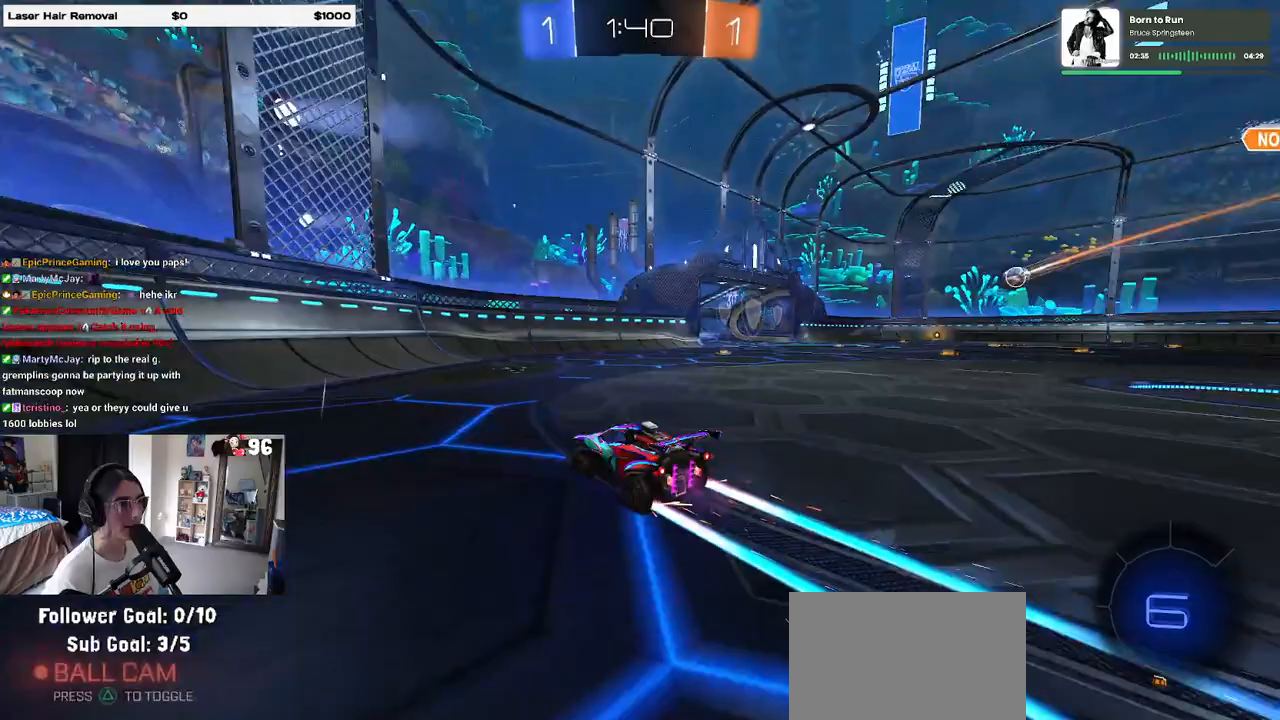
{"buttons": ["R2"], "left_stick": "right", "right_stick": "center", "events": [[50, "TRIANGLE", "up"], [117, "left_stick", "right"], [283, "SQUARE", "down"], [350, "SQUARE", "up"]]}
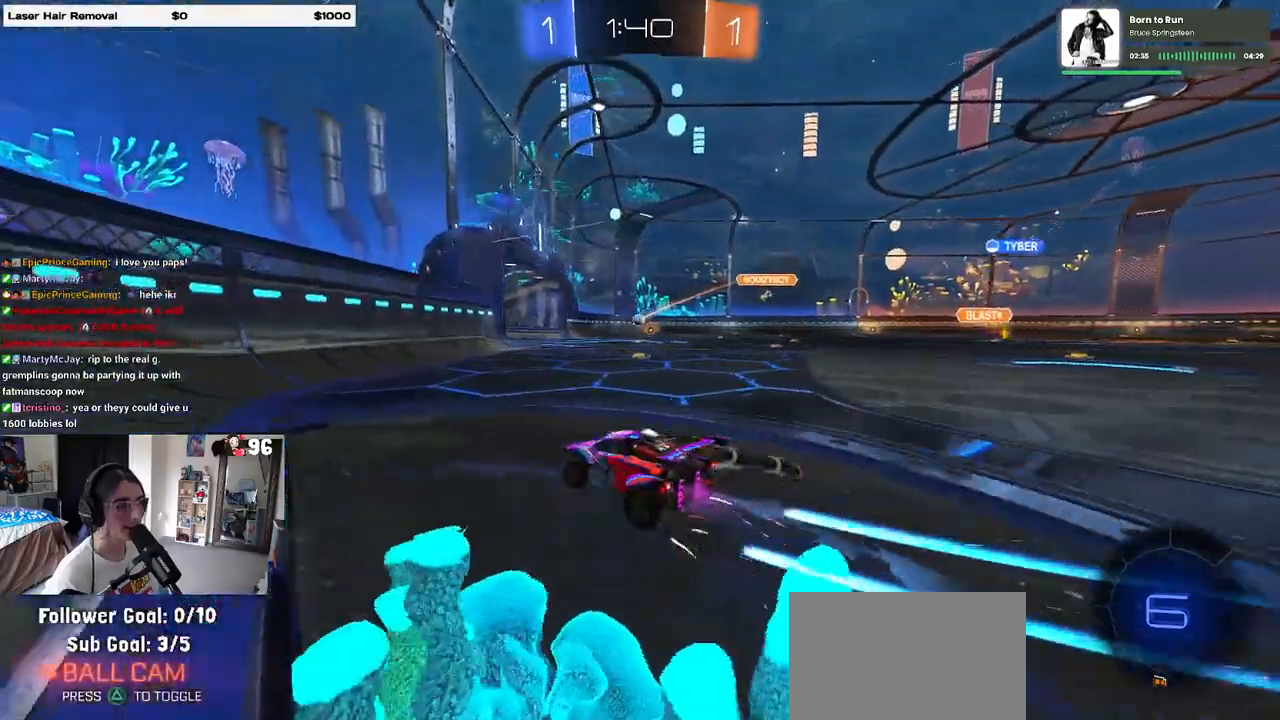
{"buttons": ["R2"], "left_stick": "right", "right_stick": "center", "events": []}
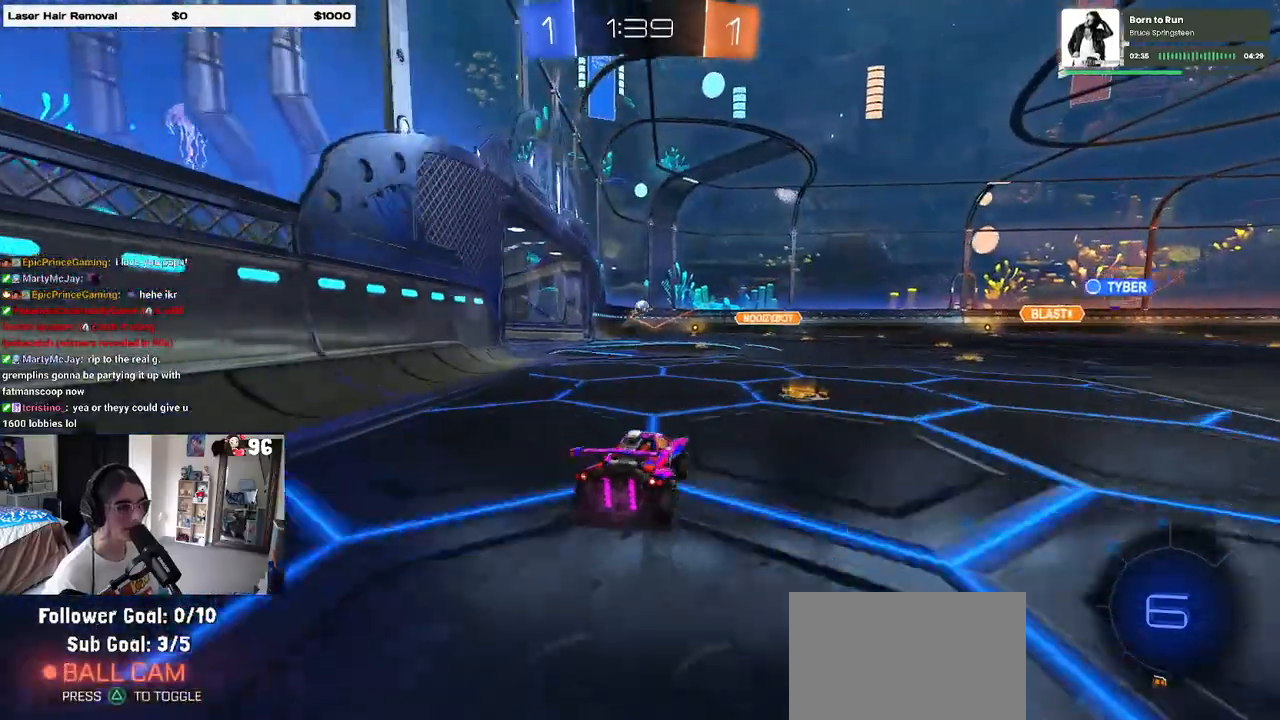
{"buttons": ["R2"], "left_stick": "center", "right_stick": "center", "events": [[117, "left_stick", "center"], [200, "left_stick", "left"], [417, "left_stick", "center"]]}
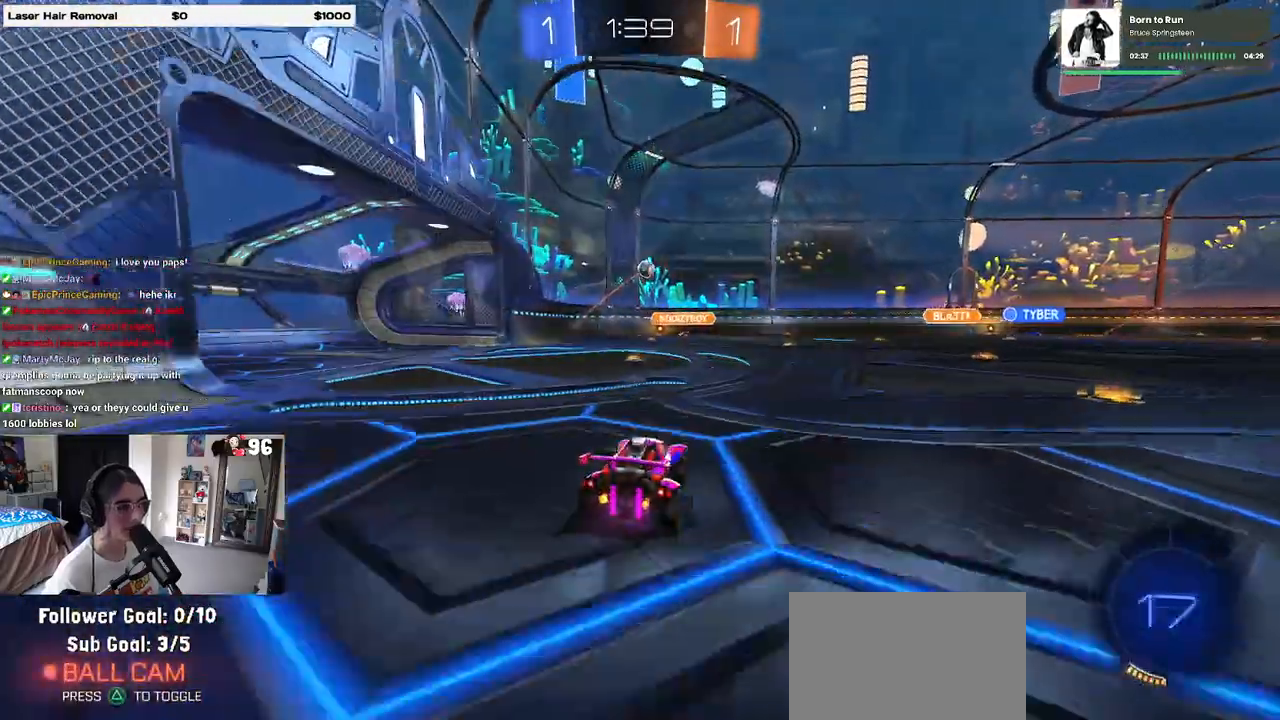
{"buttons": ["R2"], "left_stick": "left", "right_stick": "center", "events": [[317, "left_stick", "left"]]}
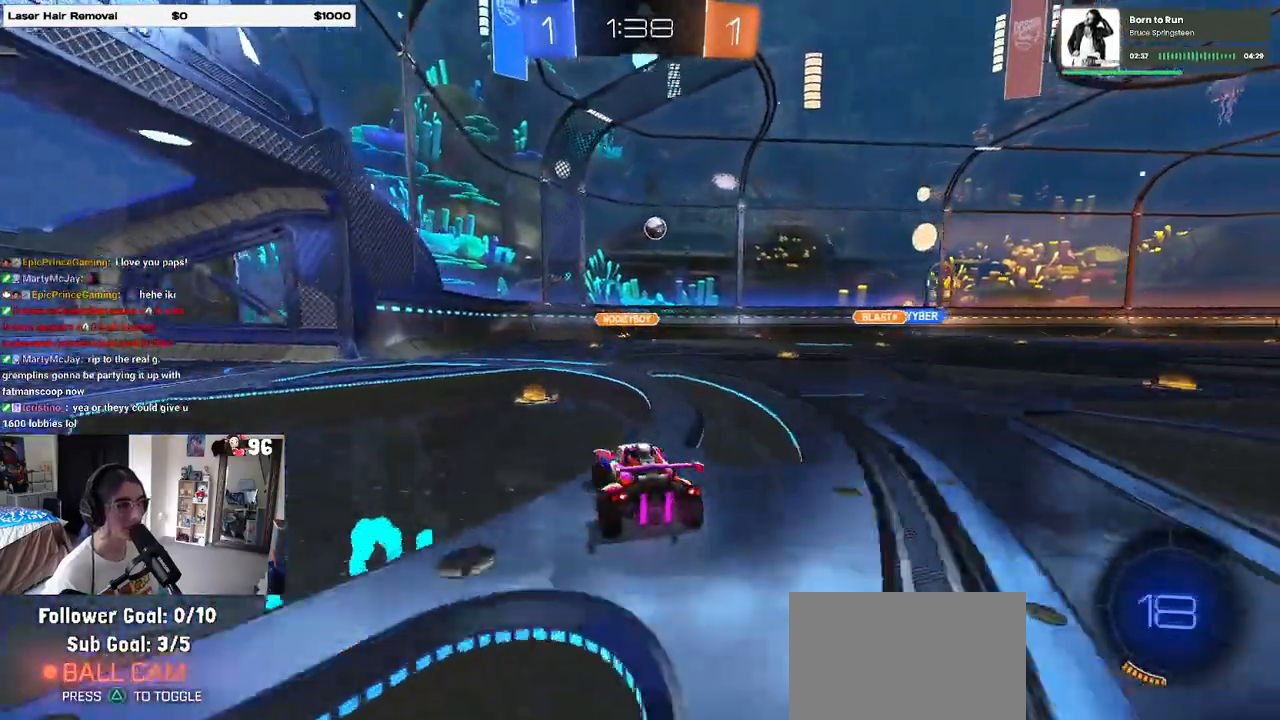
{"buttons": ["R2"], "left_stick": "center", "right_stick": "center", "events": [[83, "left_stick", "center"], [183, "left_stick", "right"], [433, "left_stick", "center"]]}
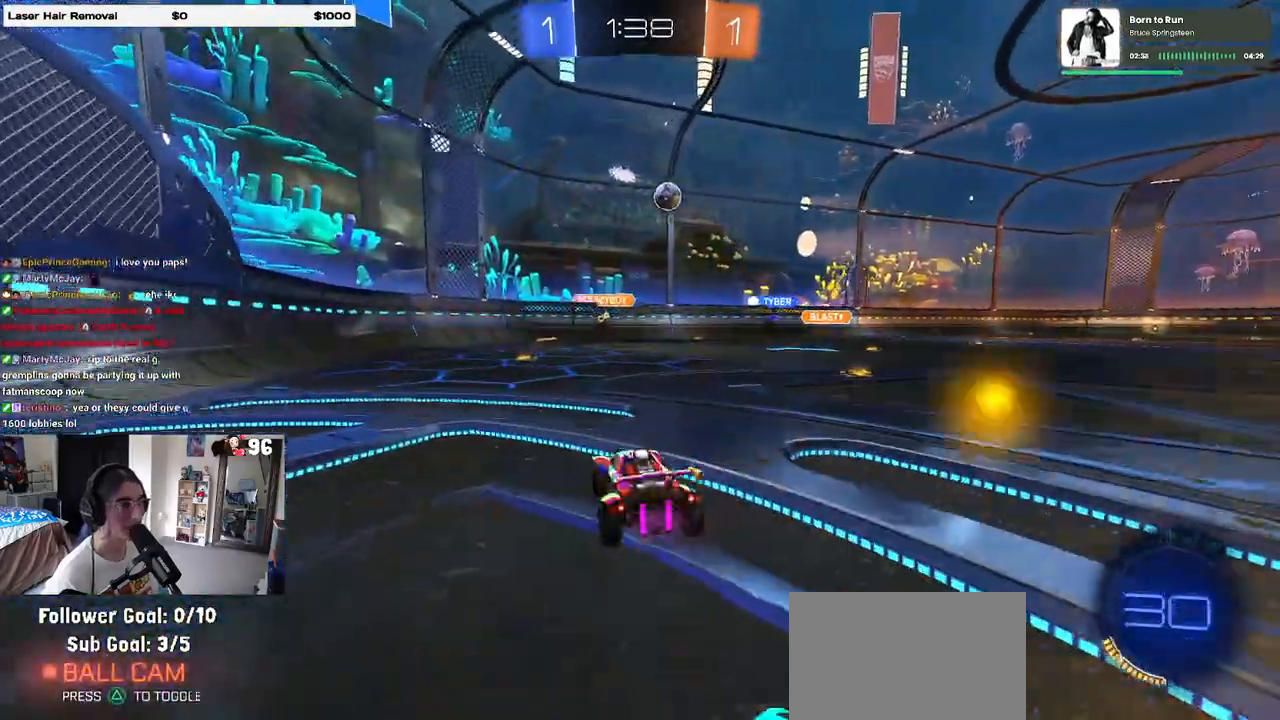
{"buttons": ["R1", "R2"], "left_stick": "right", "right_stick": "center", "events": [[150, "left_stick", "right"], [300, "SQUARE", "down"], [383, "SQUARE", "up"], [500, "R1", "down"]]}
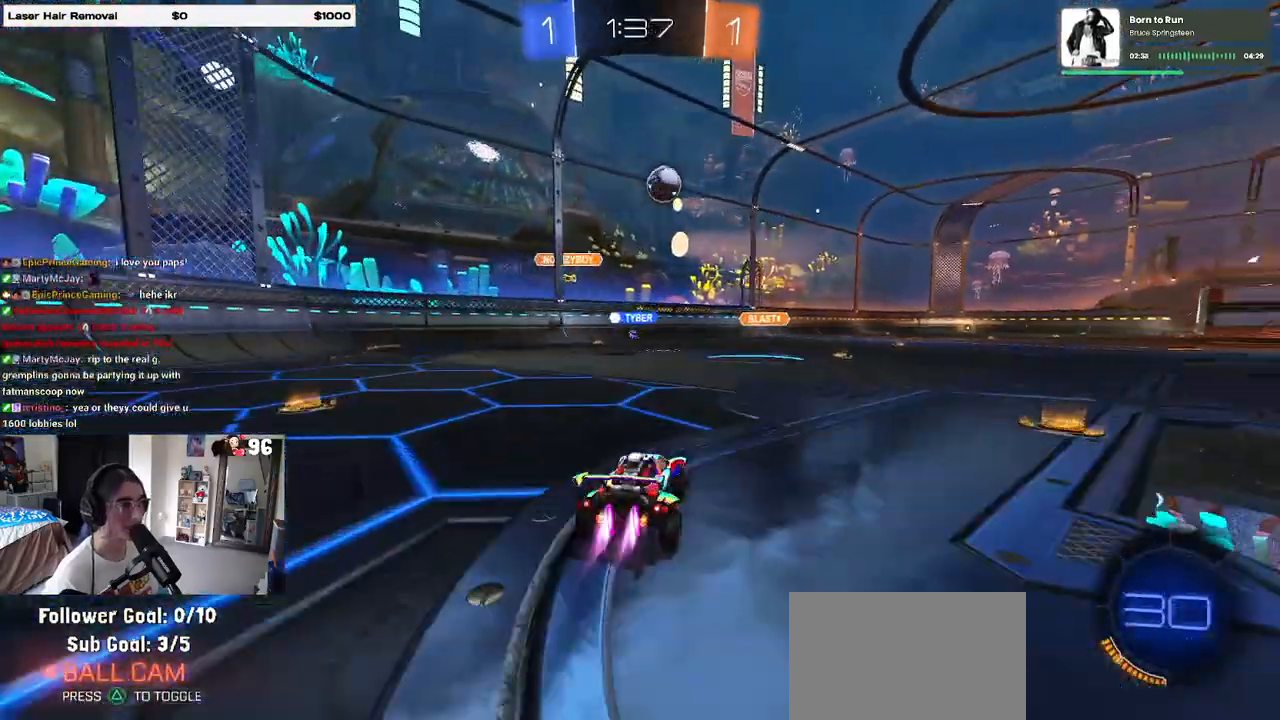
{"buttons": ["R1", "R2"], "left_stick": "left", "right_stick": "center", "events": [[33, "left_stick", "center"], [233, "left_stick", "right"], [383, "left_stick", "center"], [467, "left_stick", "left"]]}
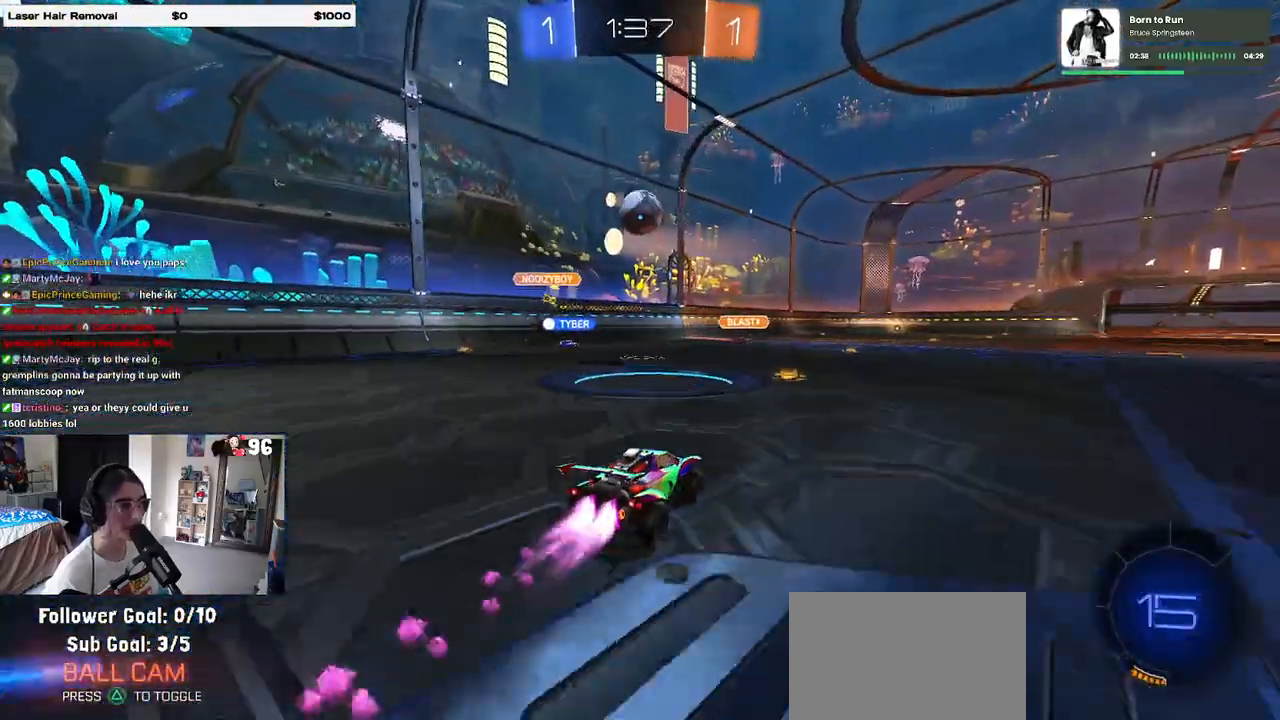
{"buttons": ["R2"], "left_stick": "down-right", "right_stick": "center", "events": [[150, "left_stick", "center"], [350, "R1", "up"], [383, "left_stick", "down-right"]]}
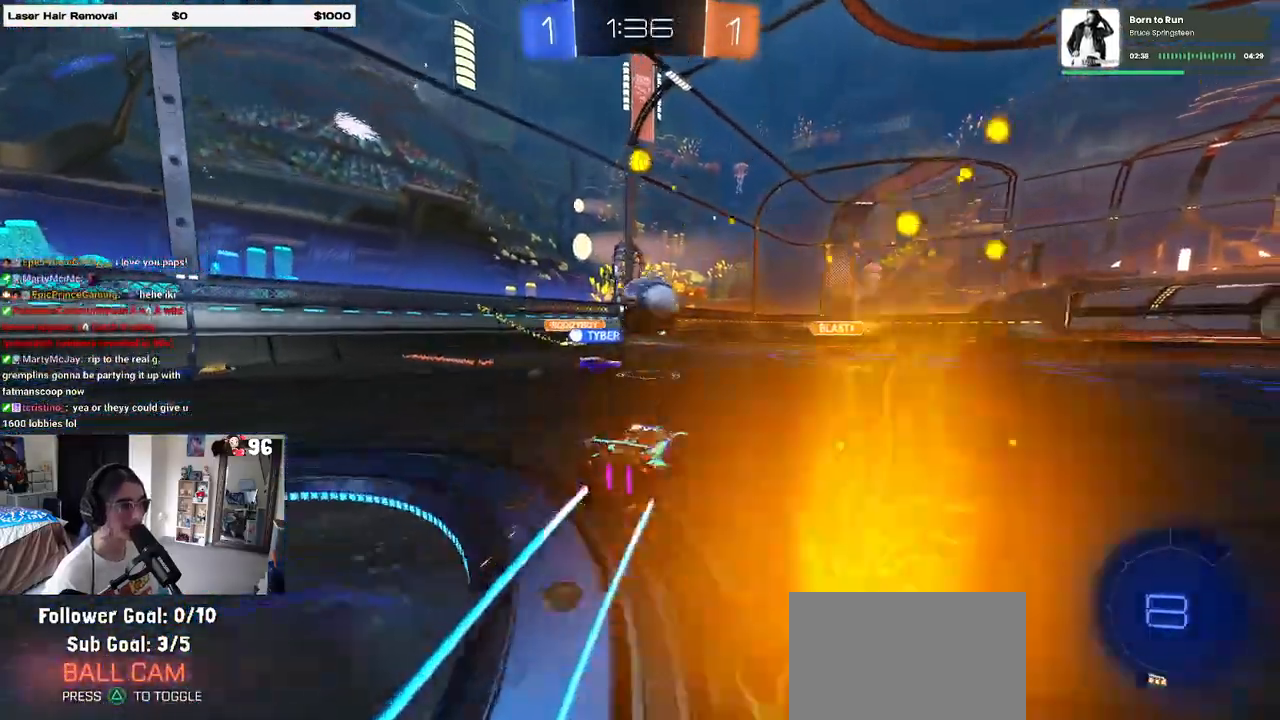
{"buttons": ["R2"], "left_stick": "right", "right_stick": "center", "events": [[50, "SQUARE", "down"], [117, "SQUARE", "up"], [150, "left_stick", "right"]]}
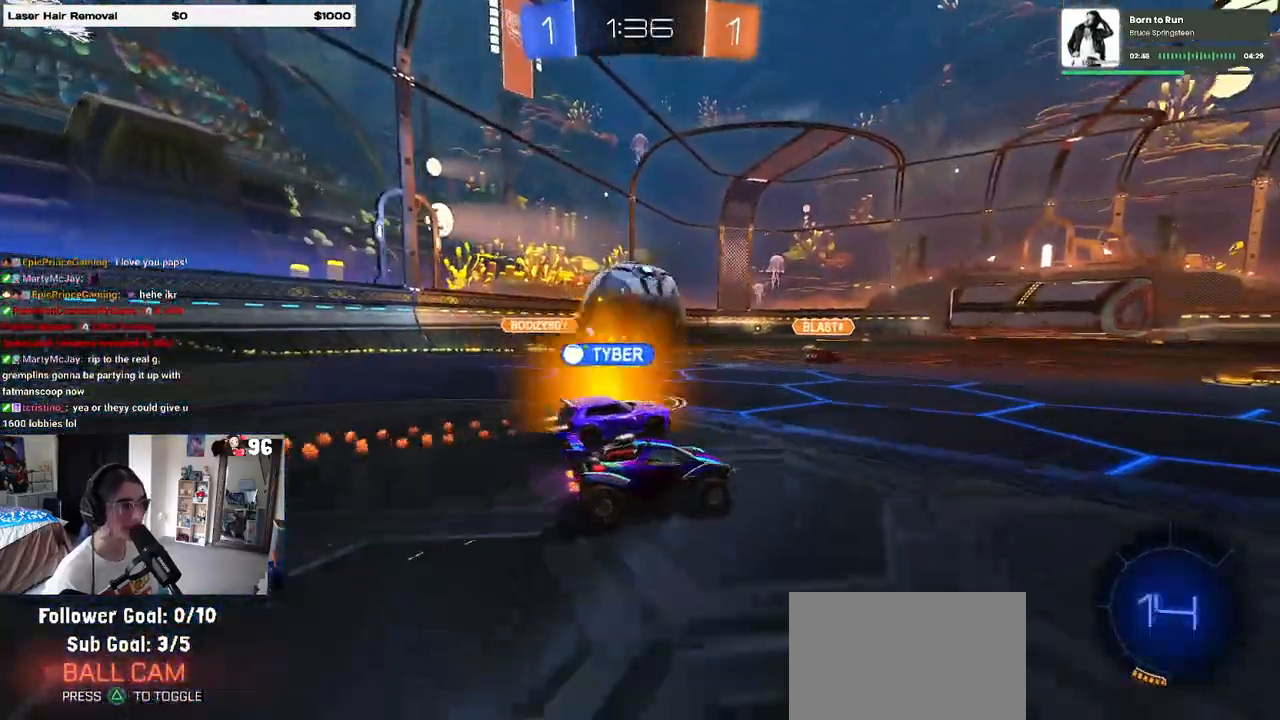
{"buttons": ["R2"], "left_stick": "center", "right_stick": "center", "events": [[167, "left_stick", "center"]]}